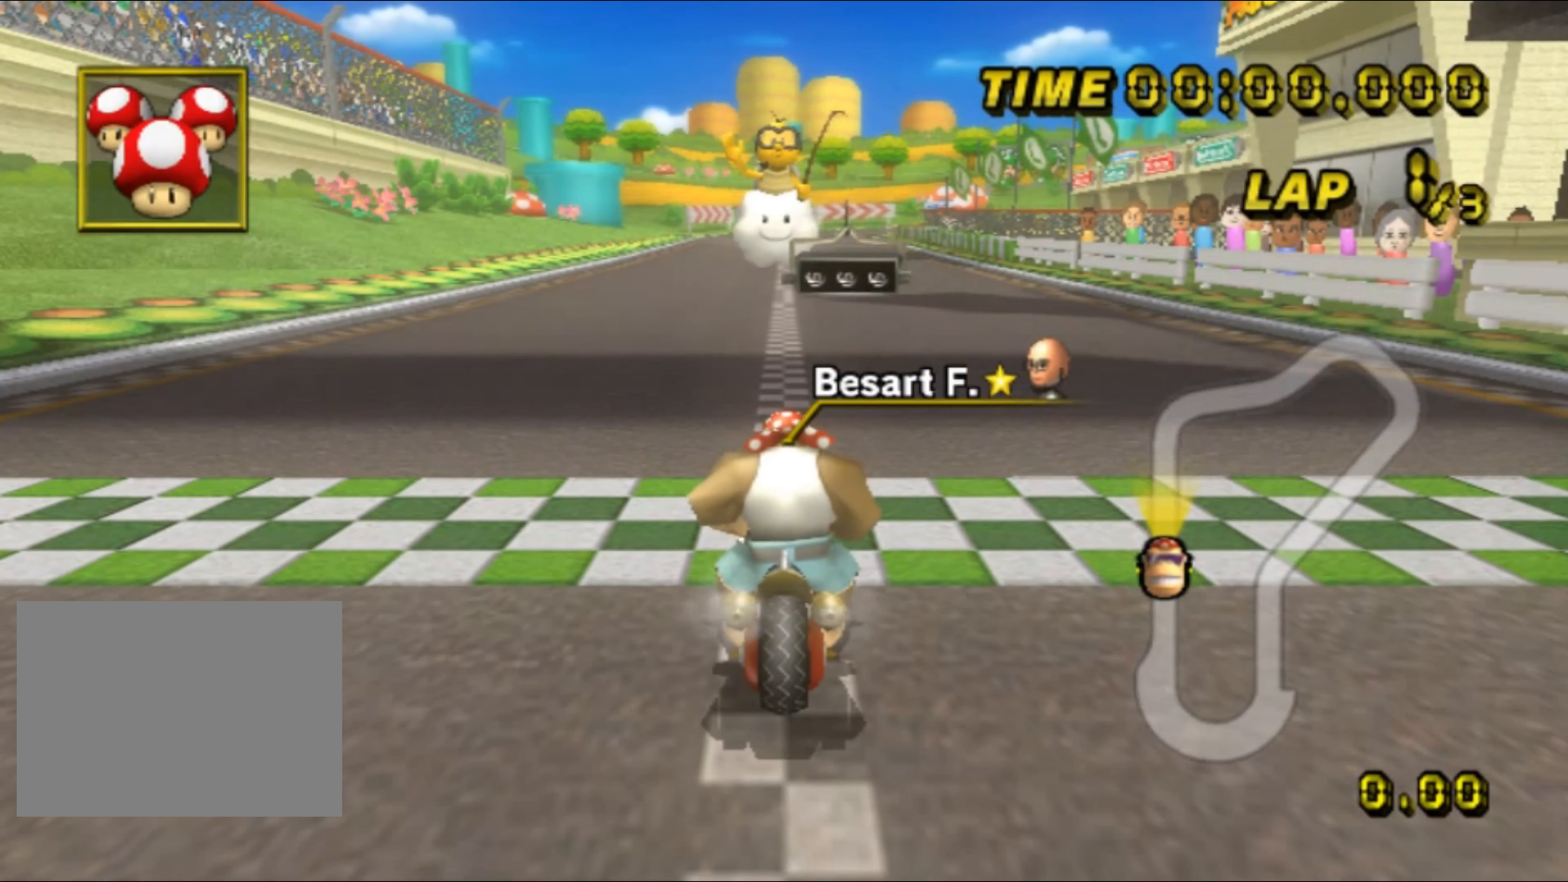
Gameplay with a controller (Nintendo layout); each line is a JSON object with the inputs held at the frame after it (dt_ms = milliseconds from this image to that frame). "events" lists button and stick changes between this image and that frame as [ms after this image, input, new state], when the widget could be followed in between. Not read: L3 R3.
{"dt_ms": 500, "buttons": [], "left_stick": "center", "events": []}
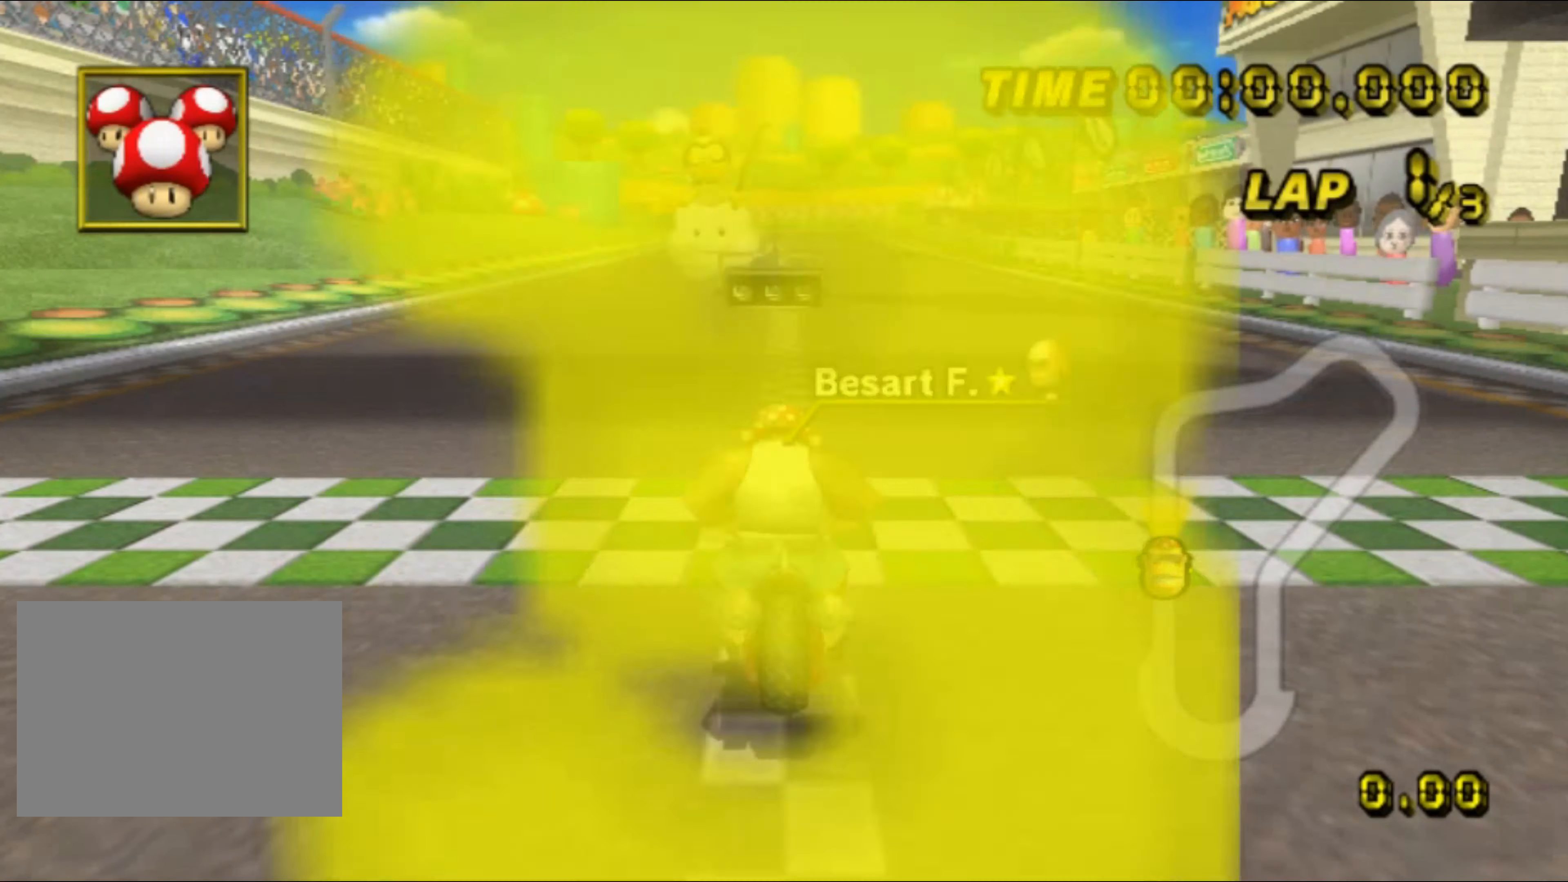
{"dt_ms": 500, "buttons": [], "left_stick": "center", "events": []}
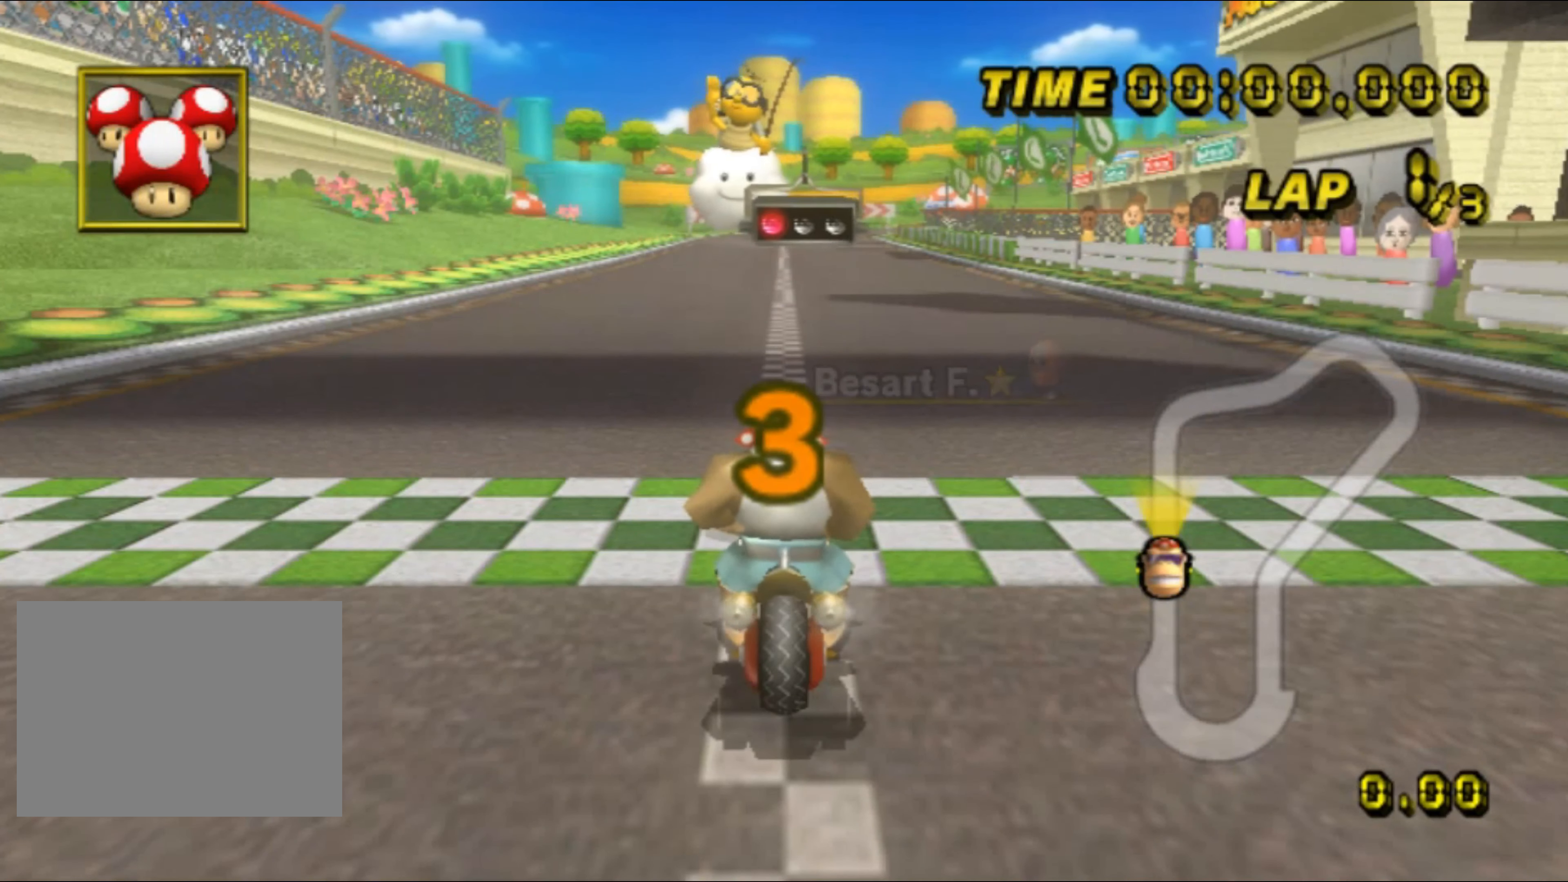
{"dt_ms": 500, "buttons": [], "left_stick": "center", "events": []}
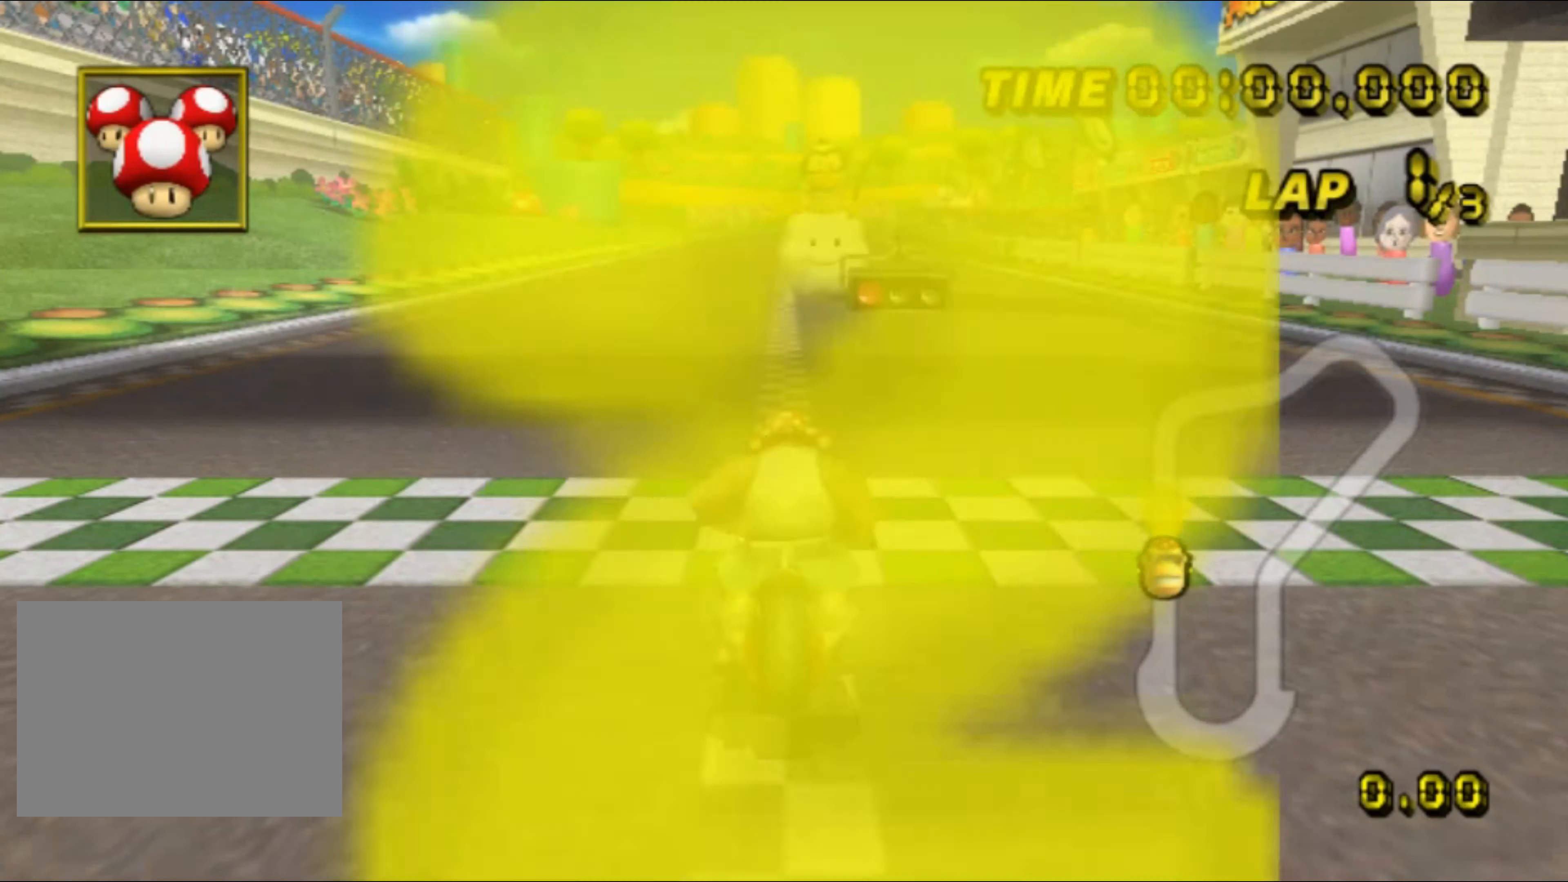
{"dt_ms": 500, "buttons": ["A"], "left_stick": "left", "events": [[284, "A", "down"], [284, "DPAD_UP", "down"], [300, "DPAD_UP", "up"], [467, "left_stick", "left"]]}
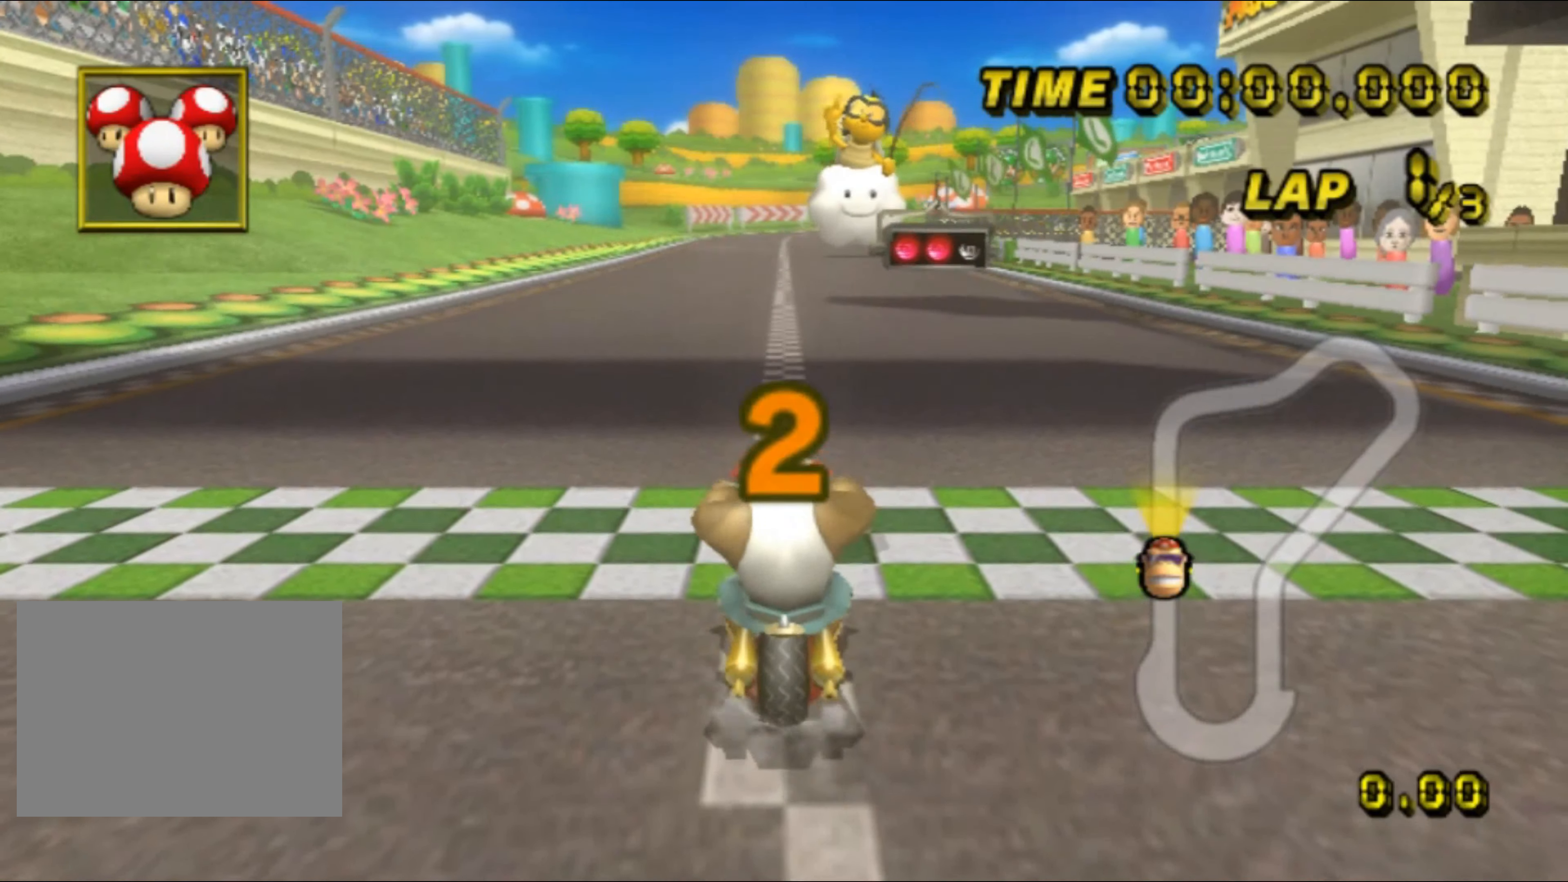
{"dt_ms": 500, "buttons": ["A"], "left_stick": "center", "events": [[216, "left_stick", "center"]]}
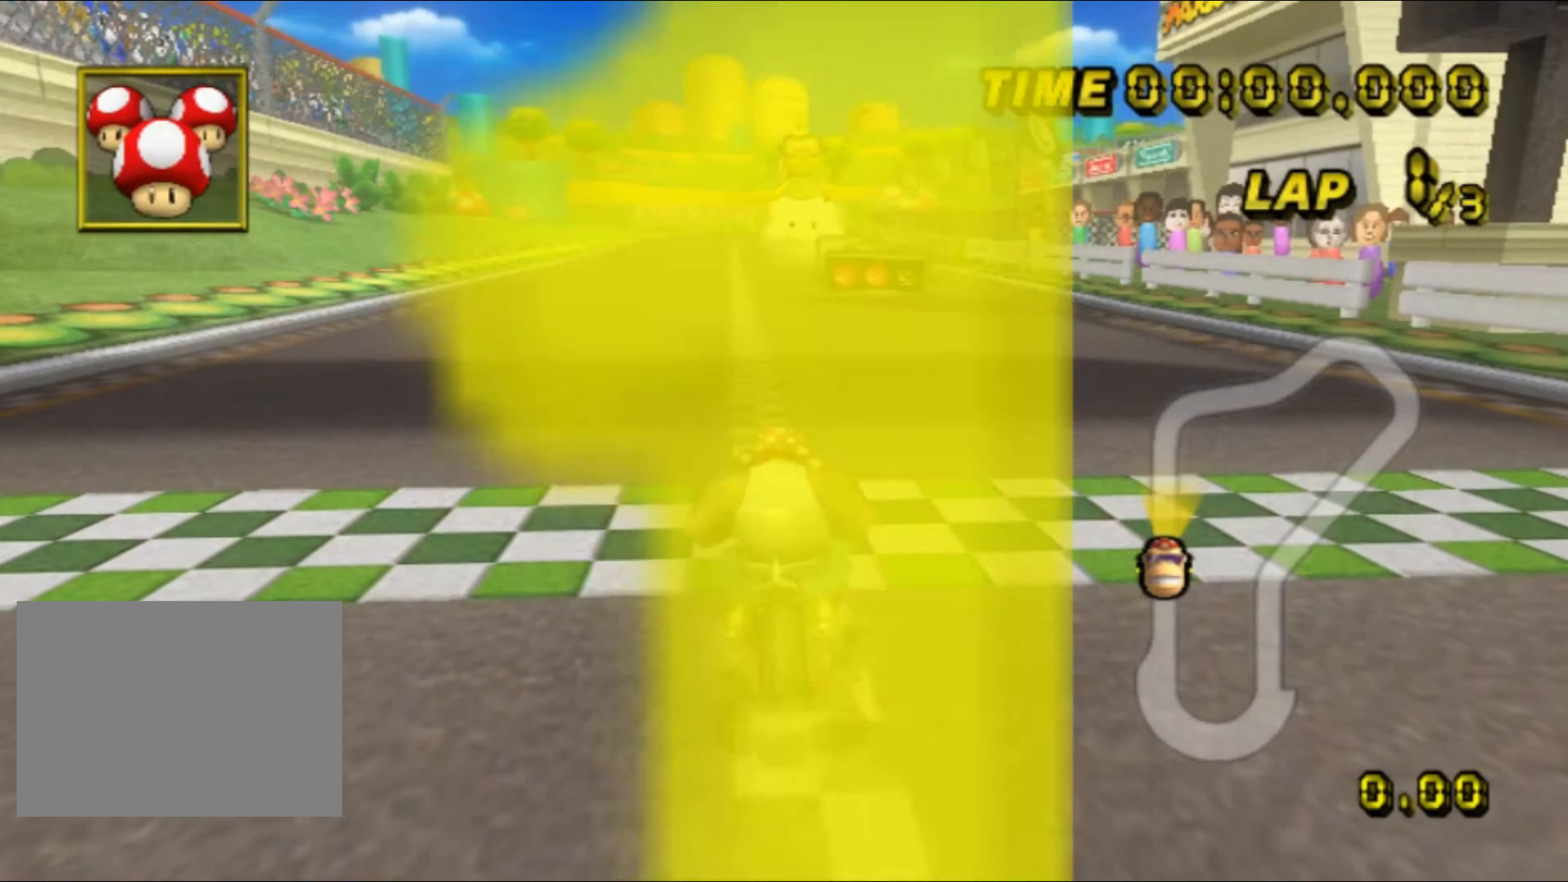
{"dt_ms": 500, "buttons": ["A"], "left_stick": "center", "events": []}
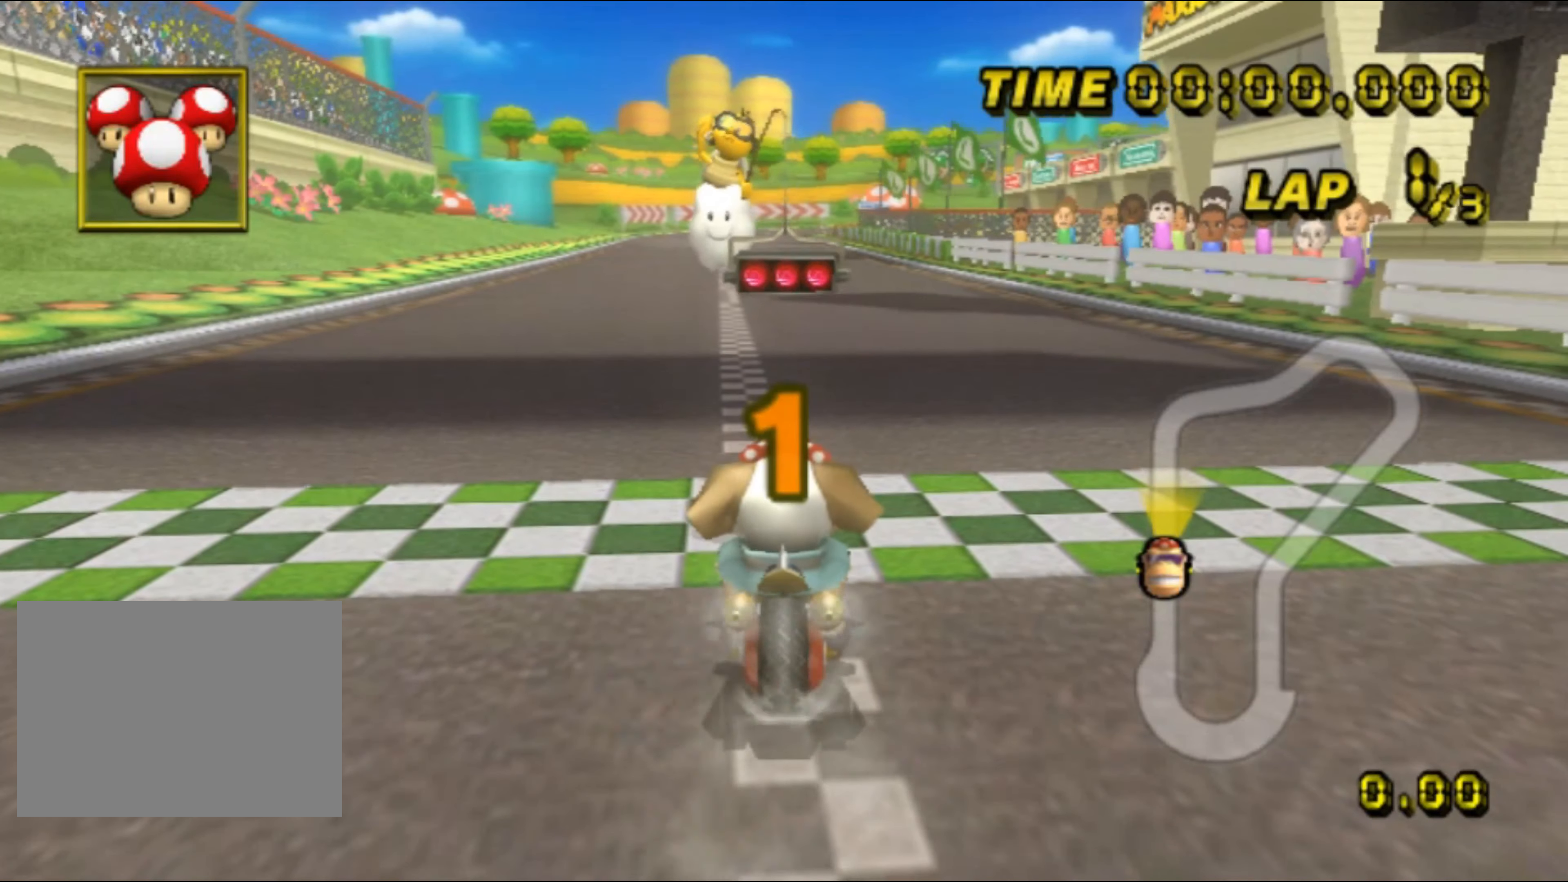
{"dt_ms": 500, "buttons": ["A"], "left_stick": "center", "events": []}
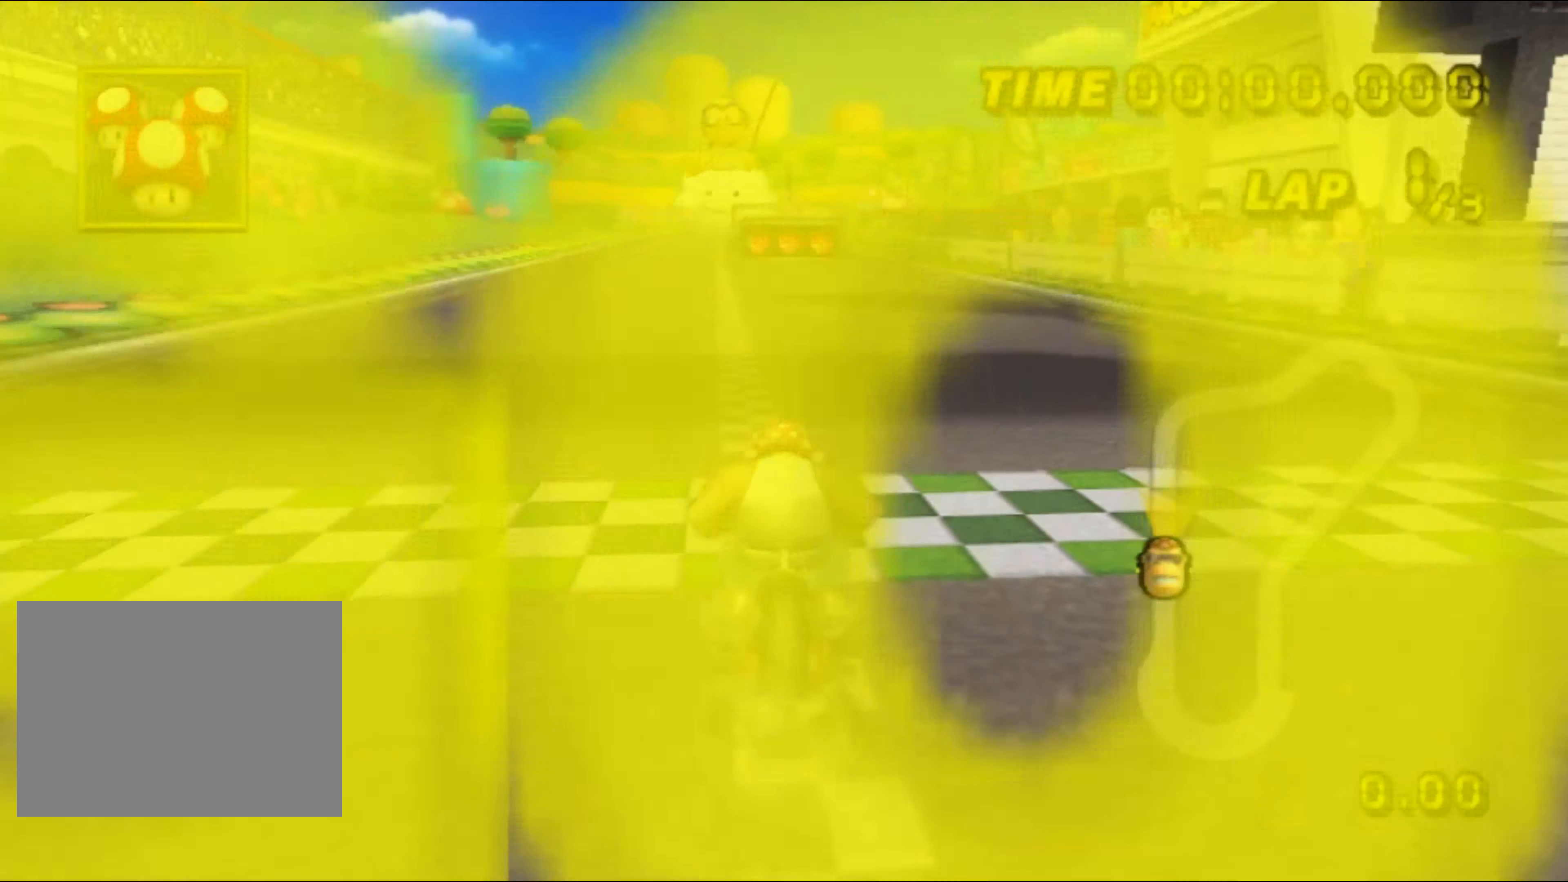
{"dt_ms": 500, "buttons": ["A"], "left_stick": "center", "events": [[216, "A", "up"], [300, "A", "down"], [316, "DPAD_UP", "down"], [333, "DPAD_UP", "up"], [483, "DPAD_UP", "down"], [500, "DPAD_UP", "up"]]}
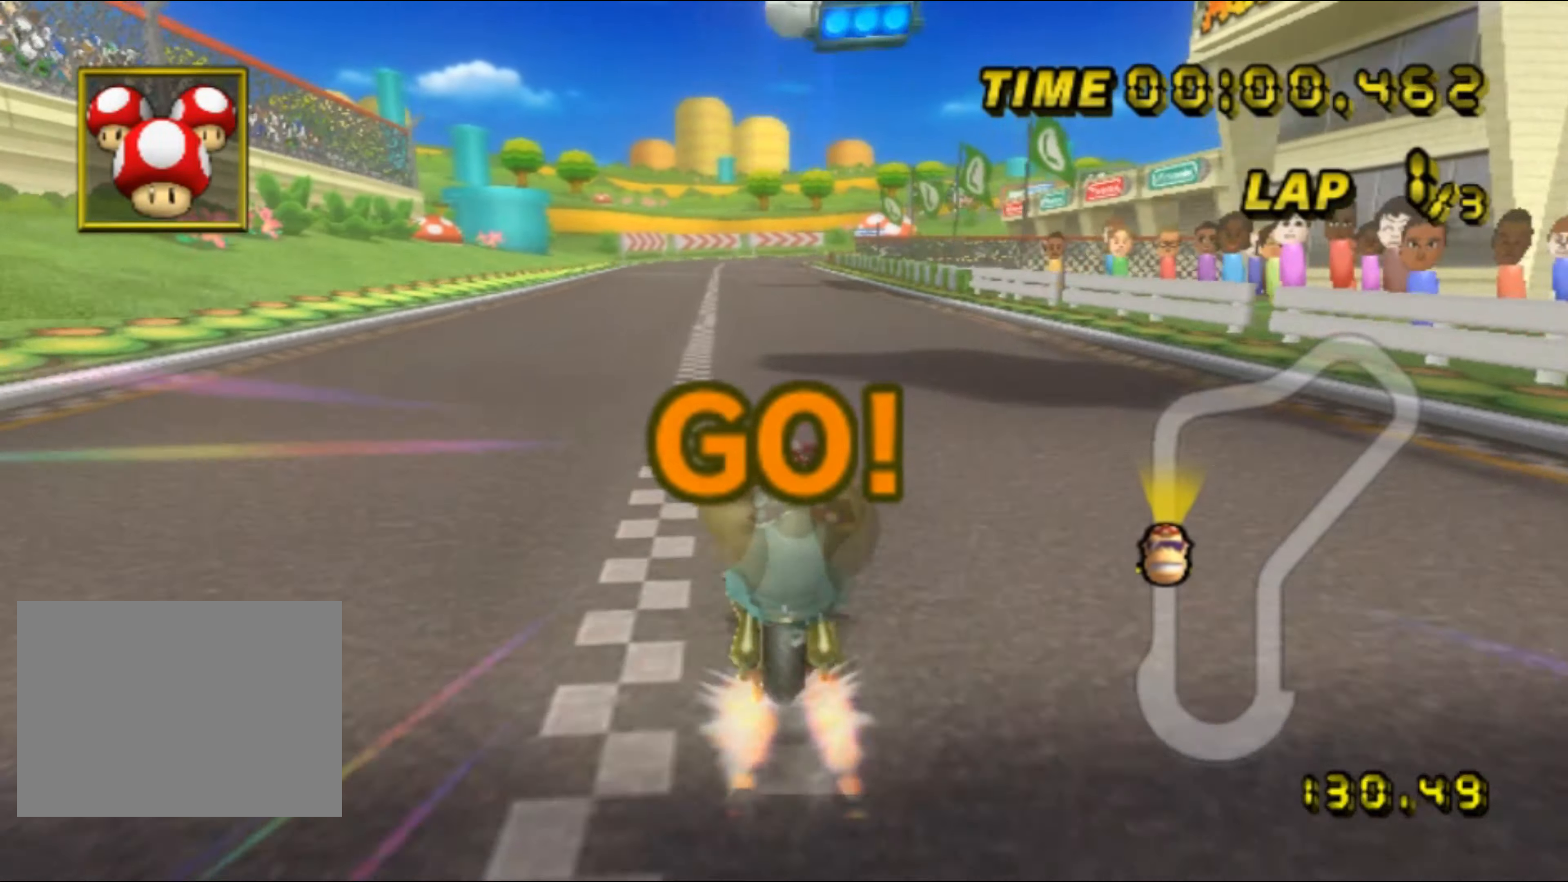
{"dt_ms": 500, "buttons": ["A"], "left_stick": "center", "events": [[150, "DPAD_UP", "down"], [166, "DPAD_UP", "up"]]}
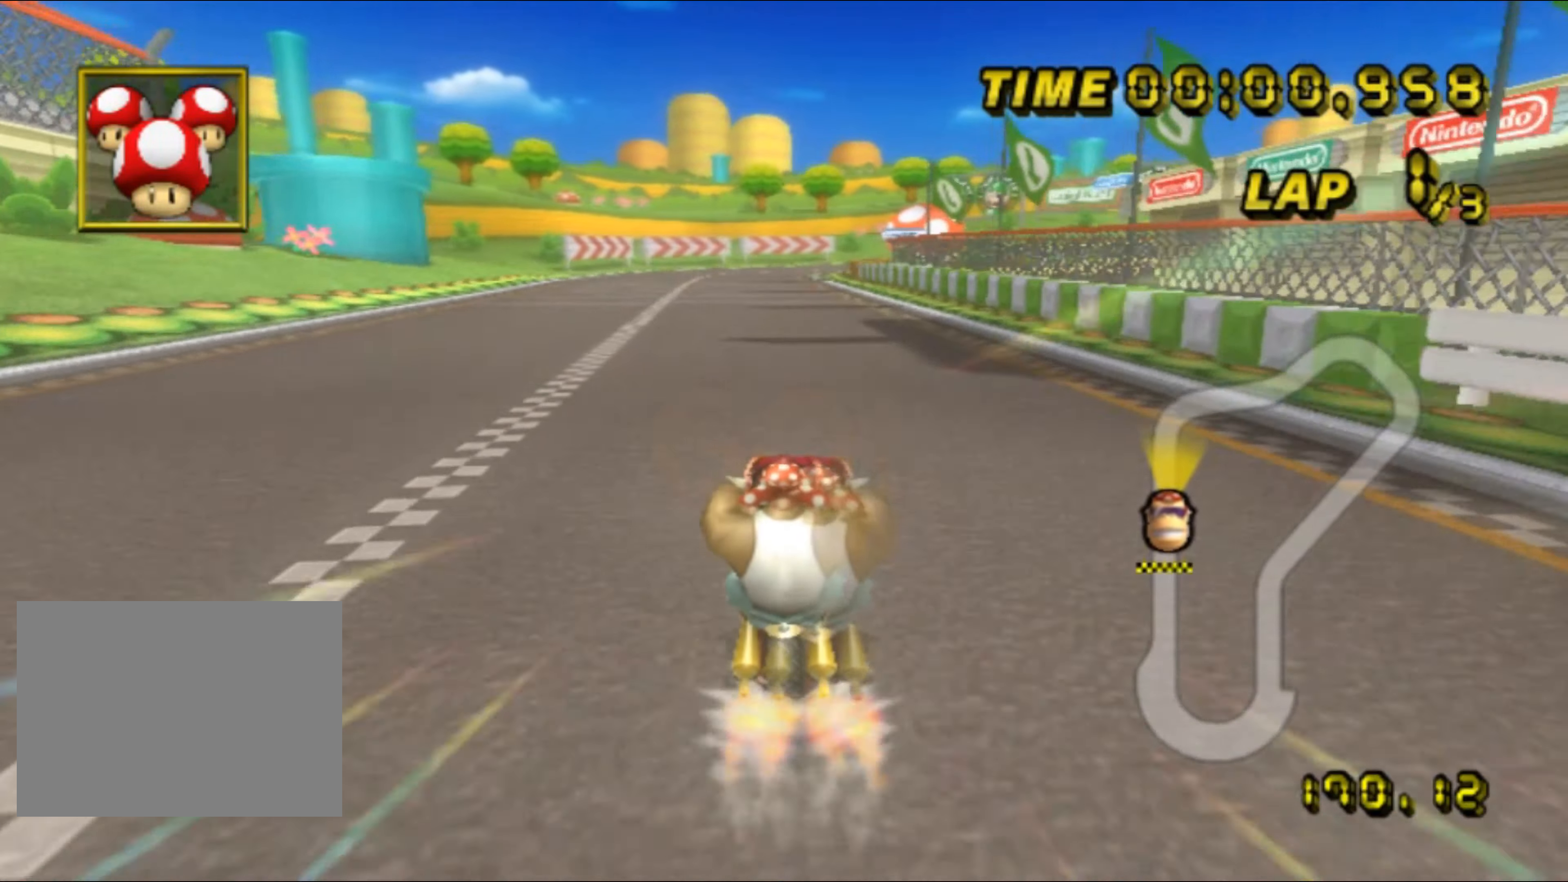
{"dt_ms": 500, "buttons": ["A"], "left_stick": "center", "events": []}
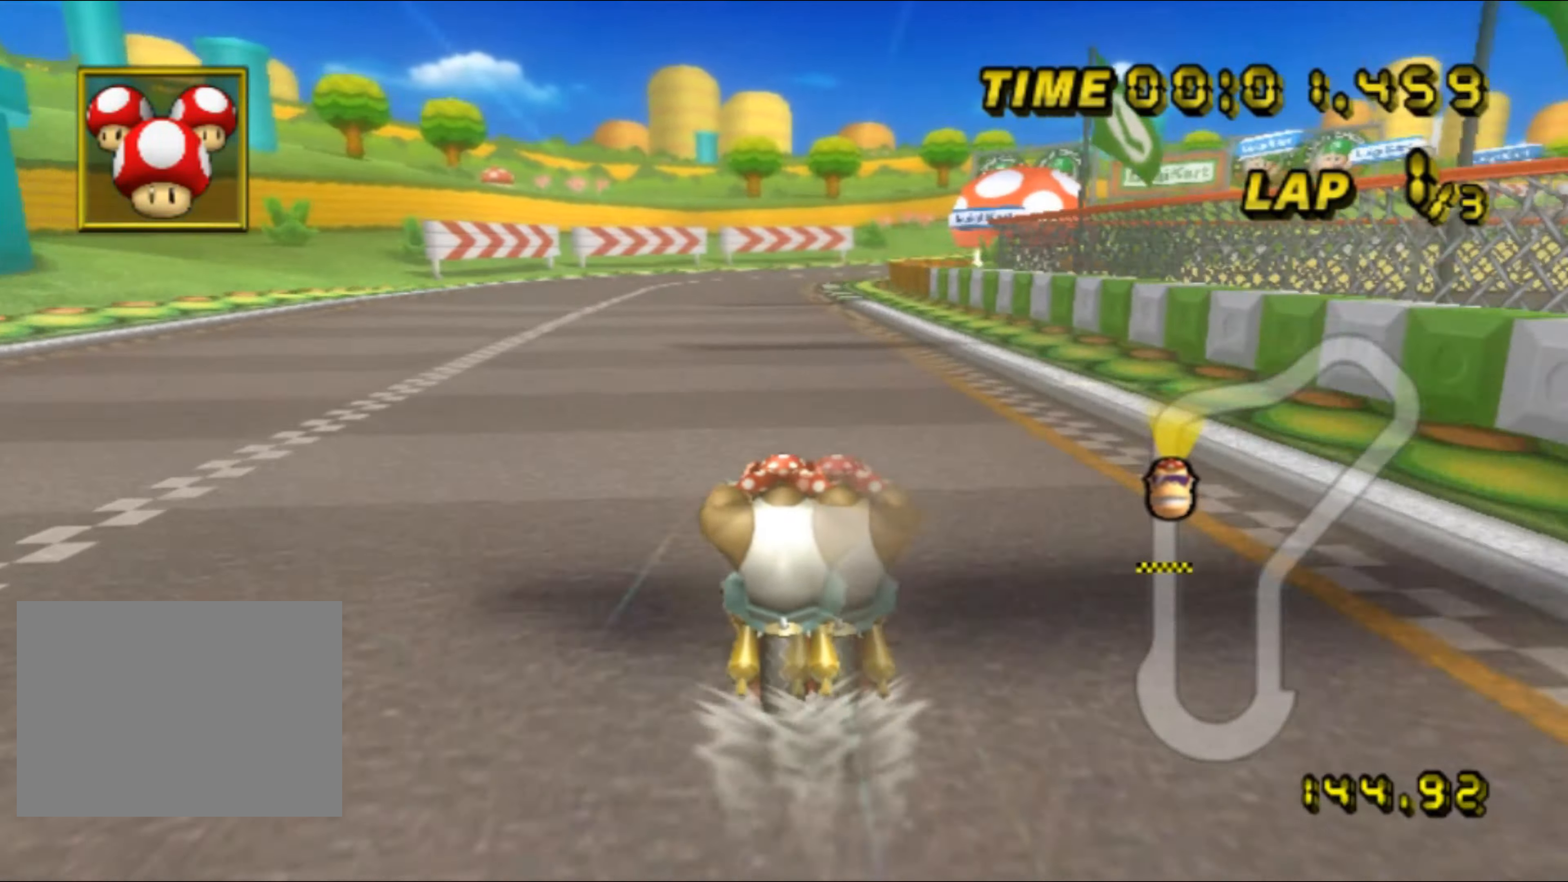
{"dt_ms": 1000, "buttons": ["A", "R1"], "left_stick": "up-right"}
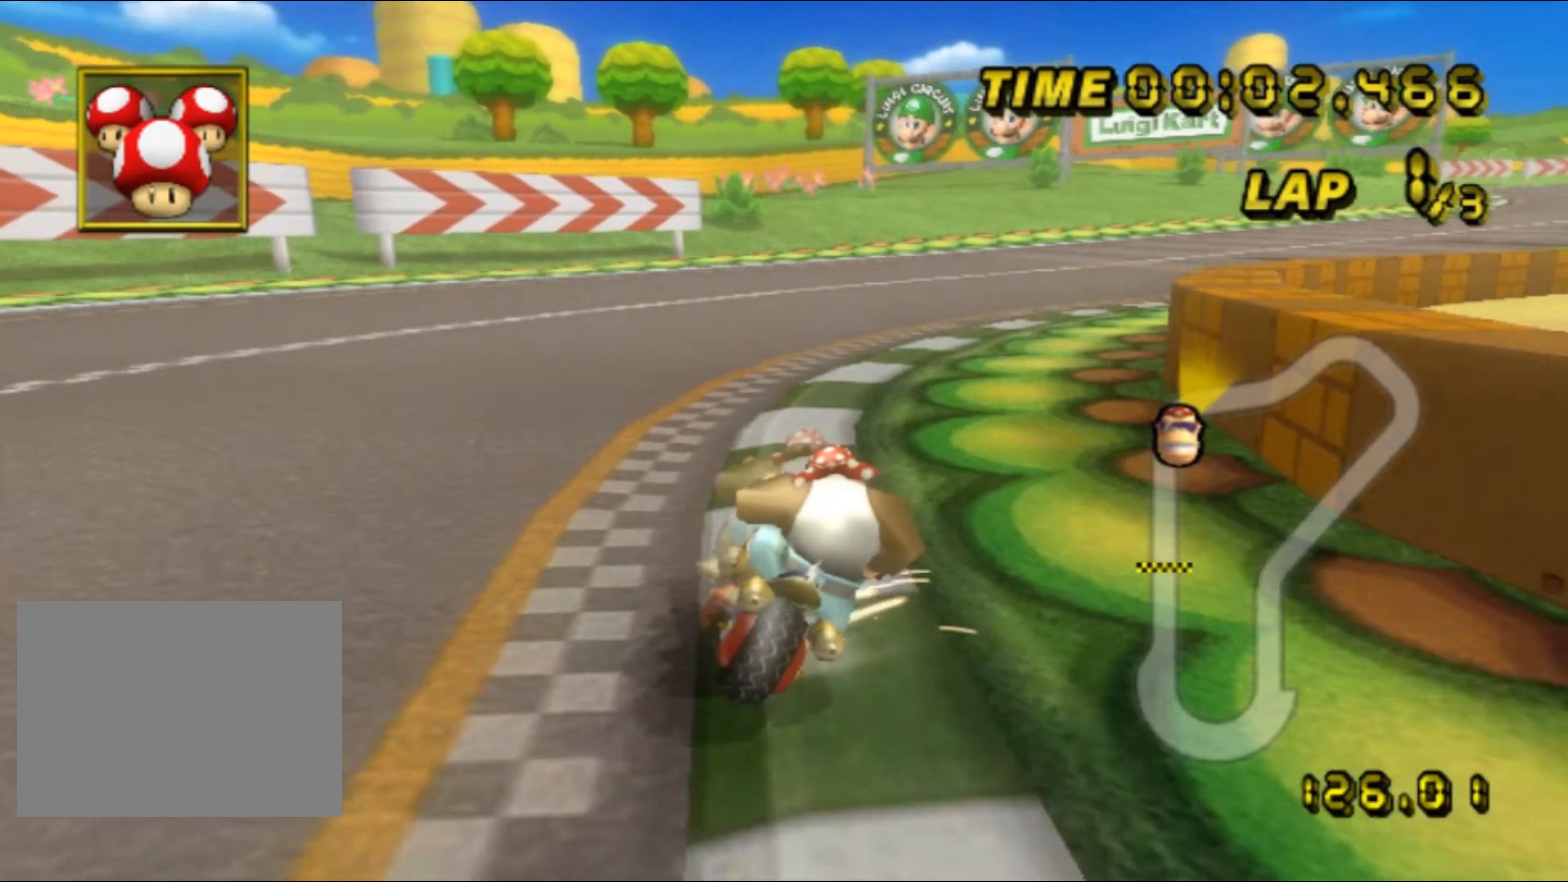
{"dt_ms": 500, "buttons": ["A", "R1"], "left_stick": "up-right", "events": []}
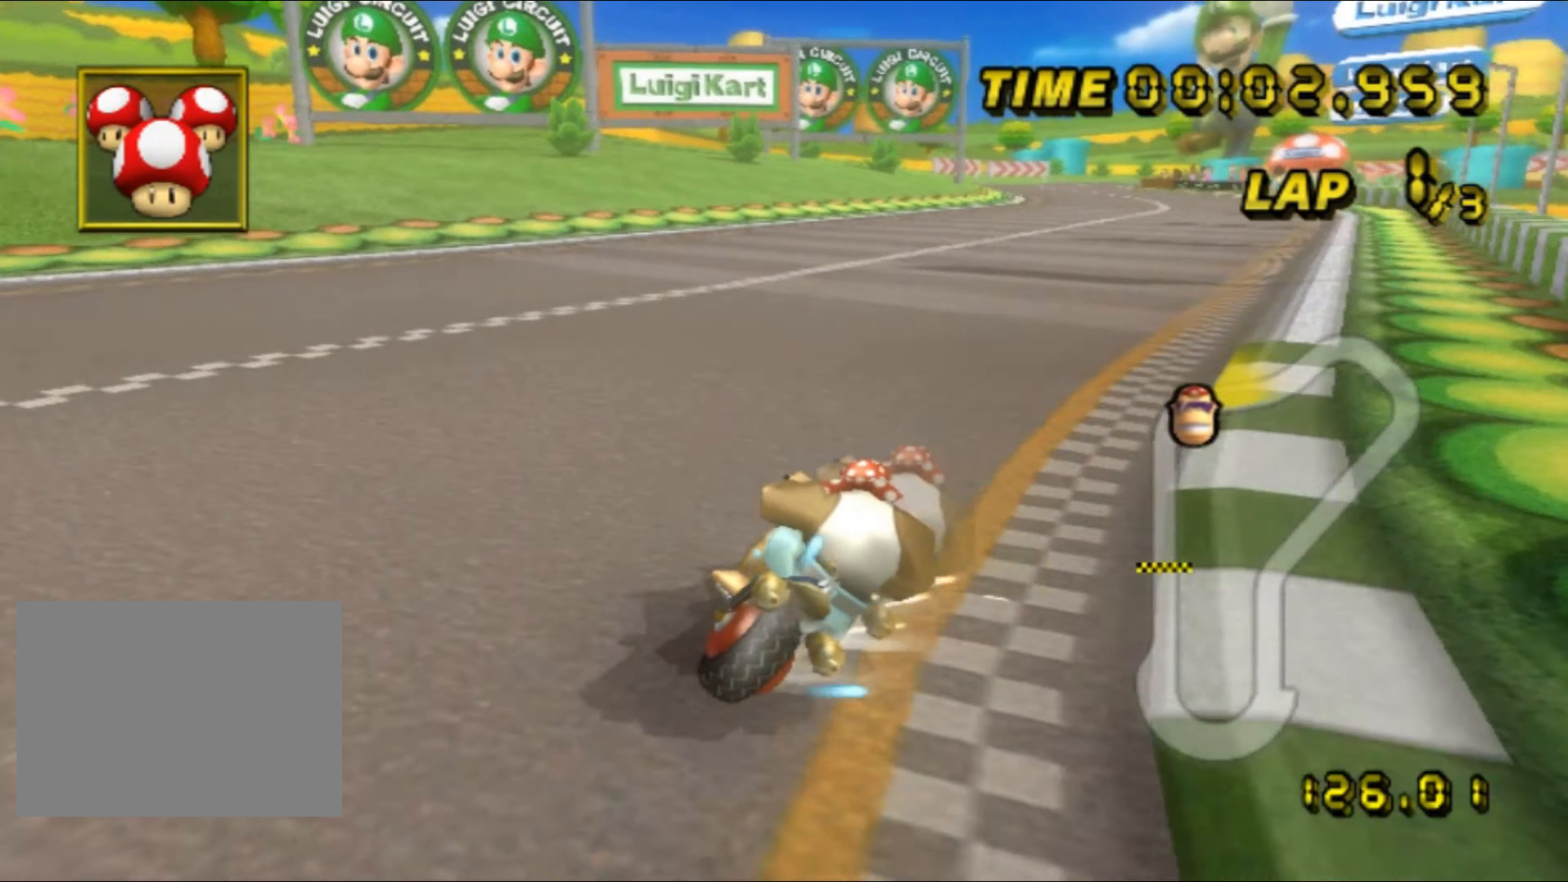
{"dt_ms": 500, "buttons": ["A"], "left_stick": "left", "events": [[33, "A", "up"], [133, "A", "down"], [133, "R1", "up"], [133, "left_stick", "left"], [266, "left_stick", "center"], [300, "A", "up"], [316, "DPAD_UP", "down"], [333, "DPAD_UP", "up"], [433, "A", "down"], [466, "left_stick", "left"]]}
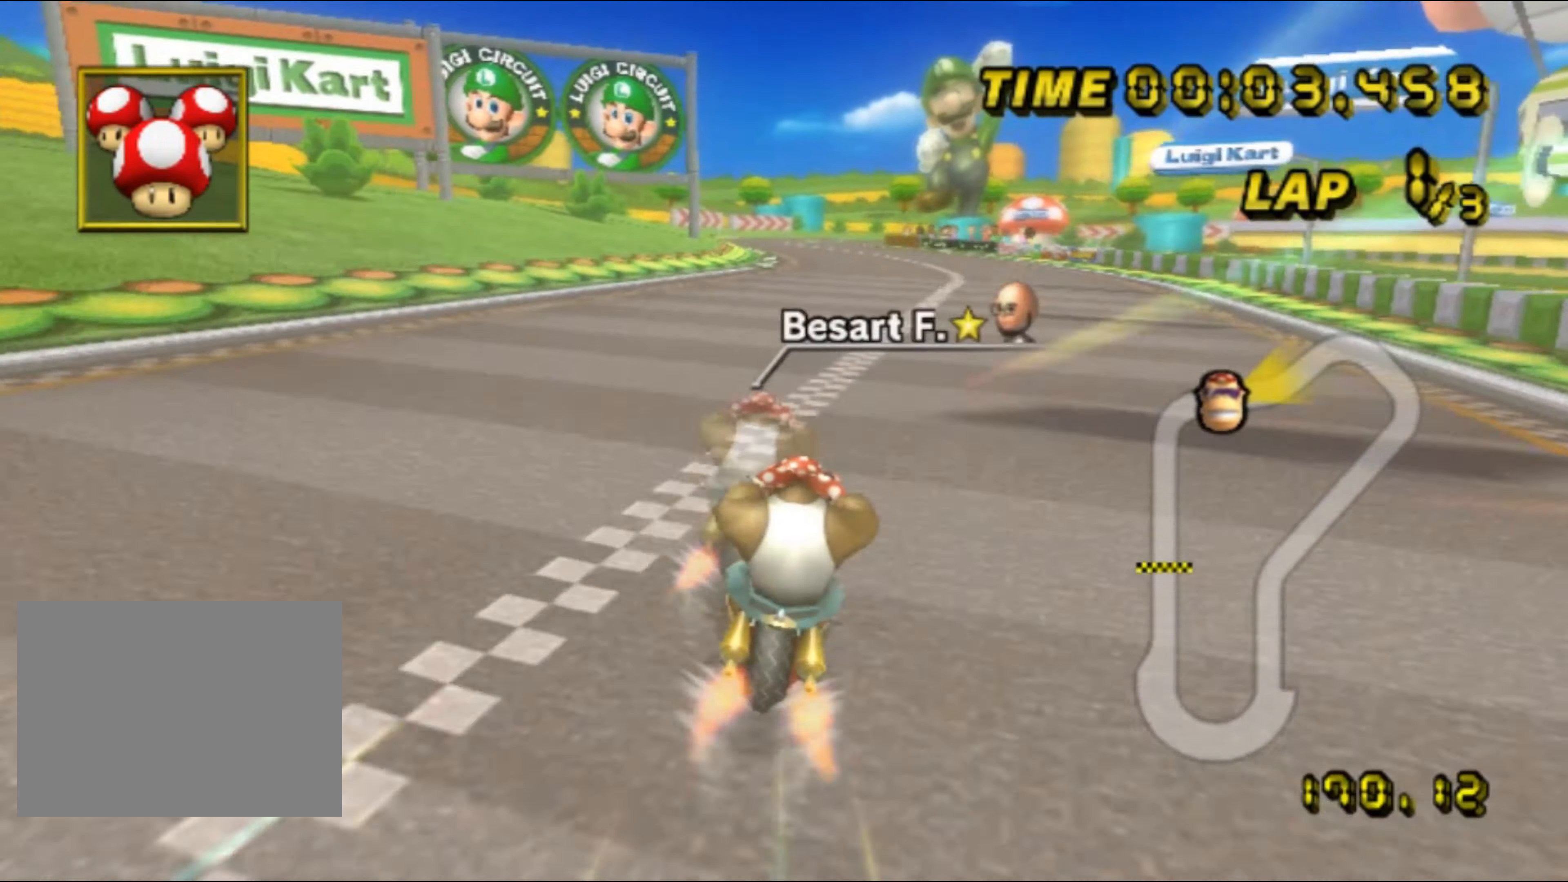
{"dt_ms": 500, "buttons": [], "left_stick": "center", "events": [[267, "left_stick", "center"], [317, "A", "up"], [450, "A", "down"], [500, "A", "up"]]}
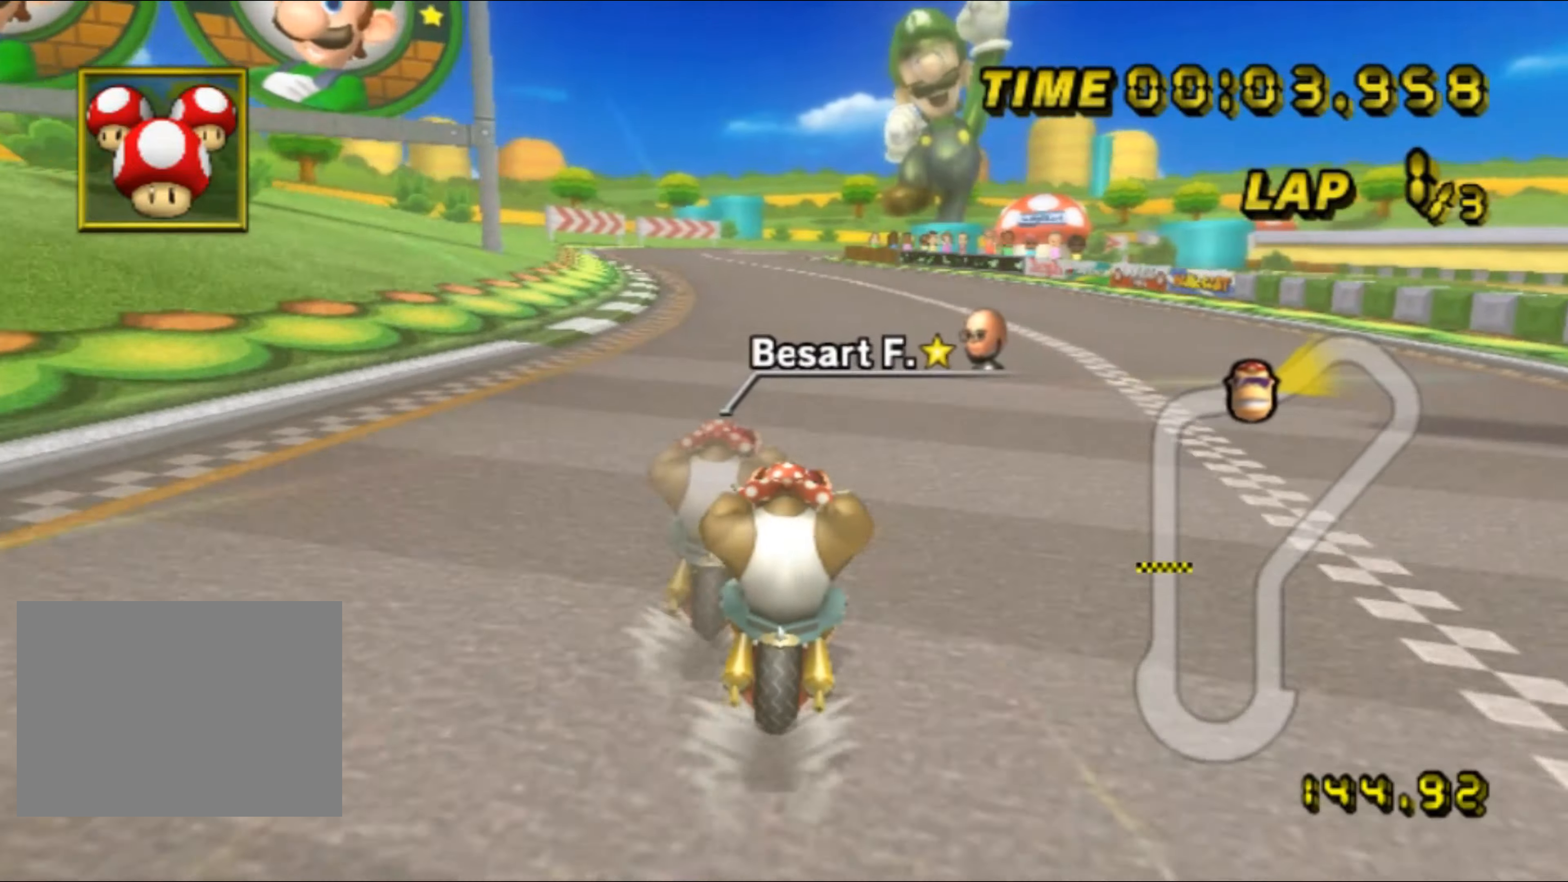
{"dt_ms": 500, "buttons": ["A"], "left_stick": "center", "events": [[50, "A", "down"]]}
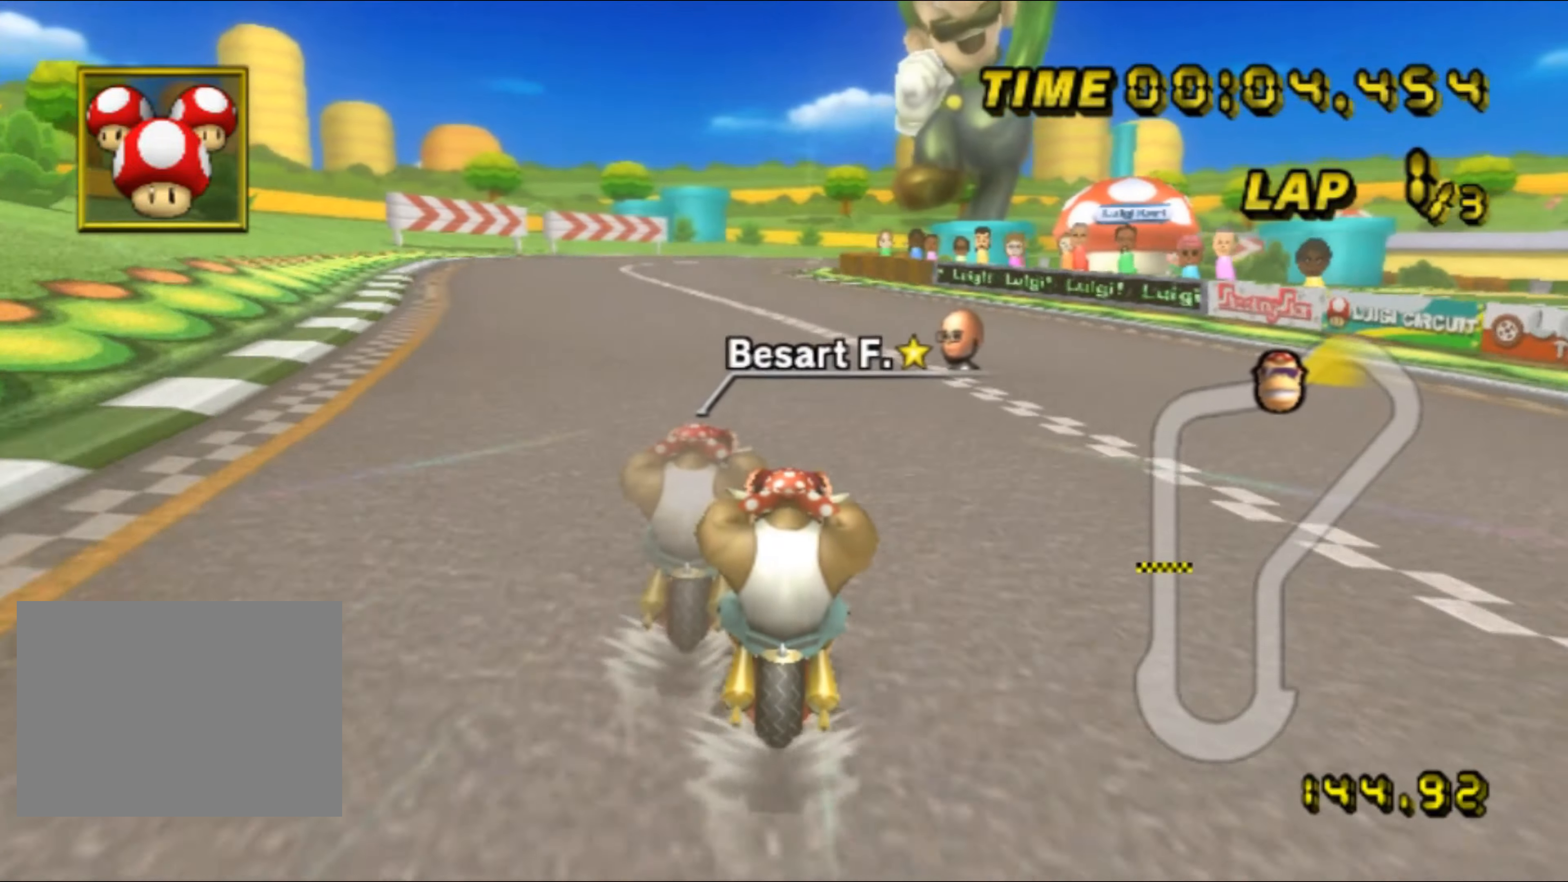
{"dt_ms": 500, "buttons": [], "left_stick": "center"}
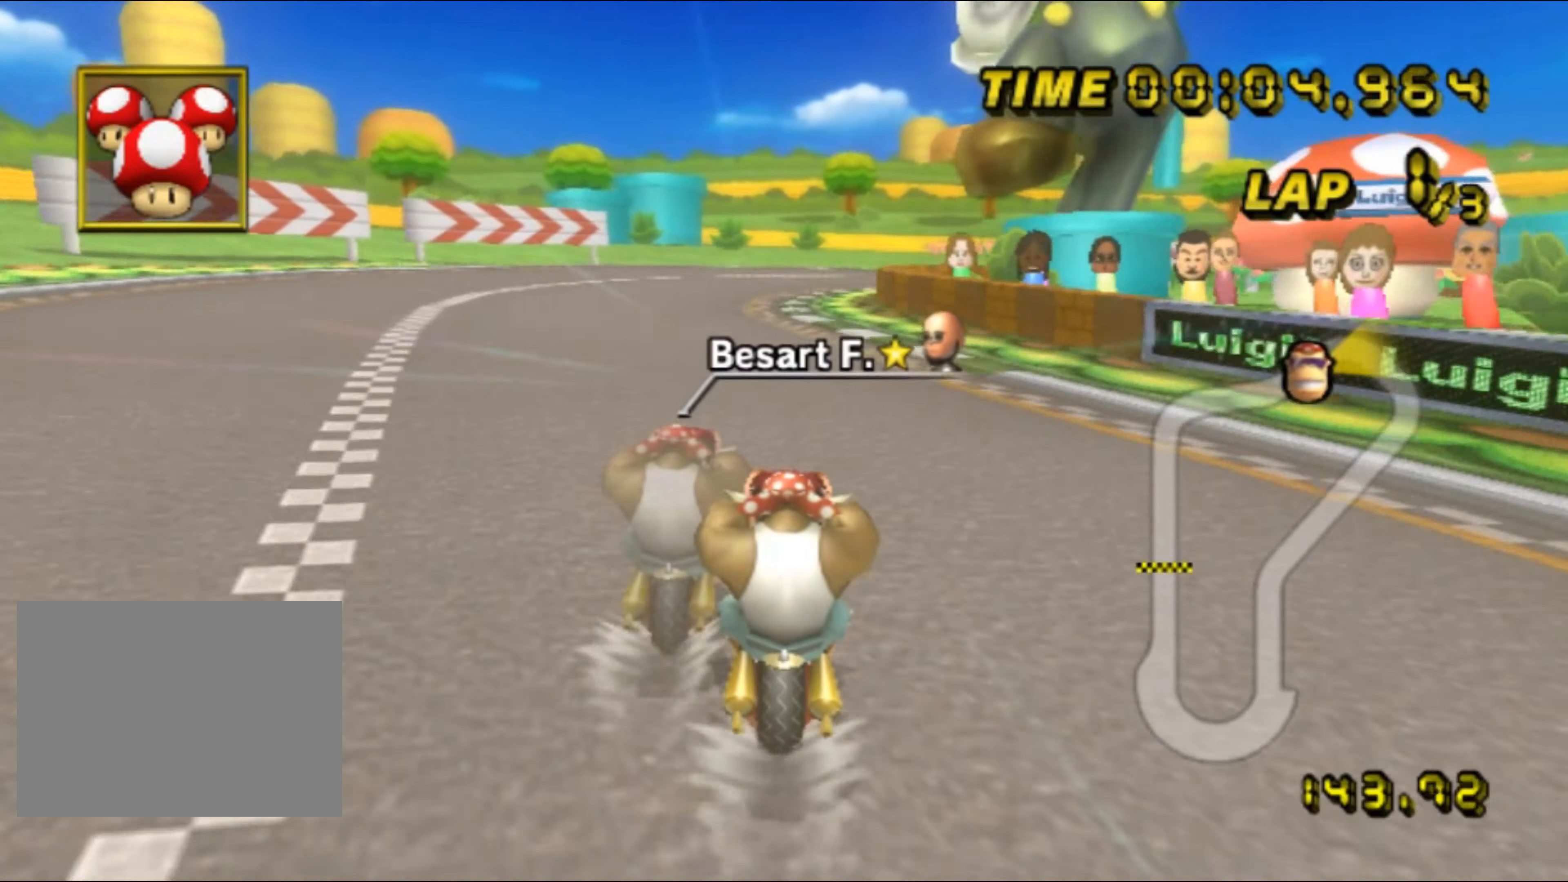
{"dt_ms": 500, "buttons": ["A", "R1"], "left_stick": "right", "events": [[67, "A", "down"], [133, "A", "up"], [133, "R1", "down"], [400, "left_stick", "right"], [417, "A", "down"]]}
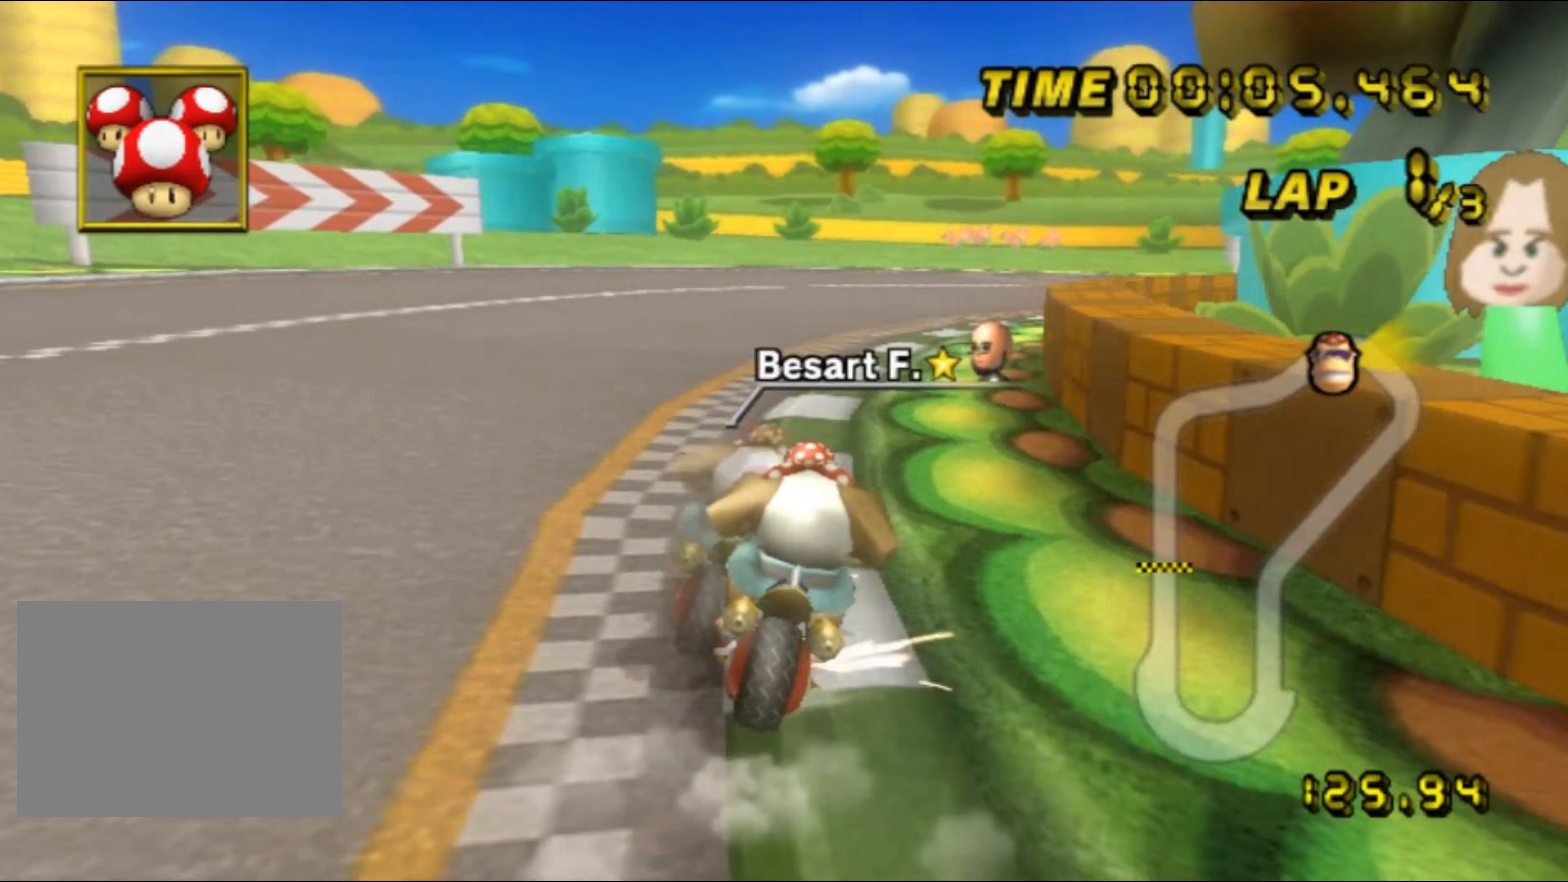
{"dt_ms": 500, "buttons": ["A", "R1"], "left_stick": "up-right", "events": [[300, "left_stick", "up-right"], [333, "A", "up"], [433, "A", "down"]]}
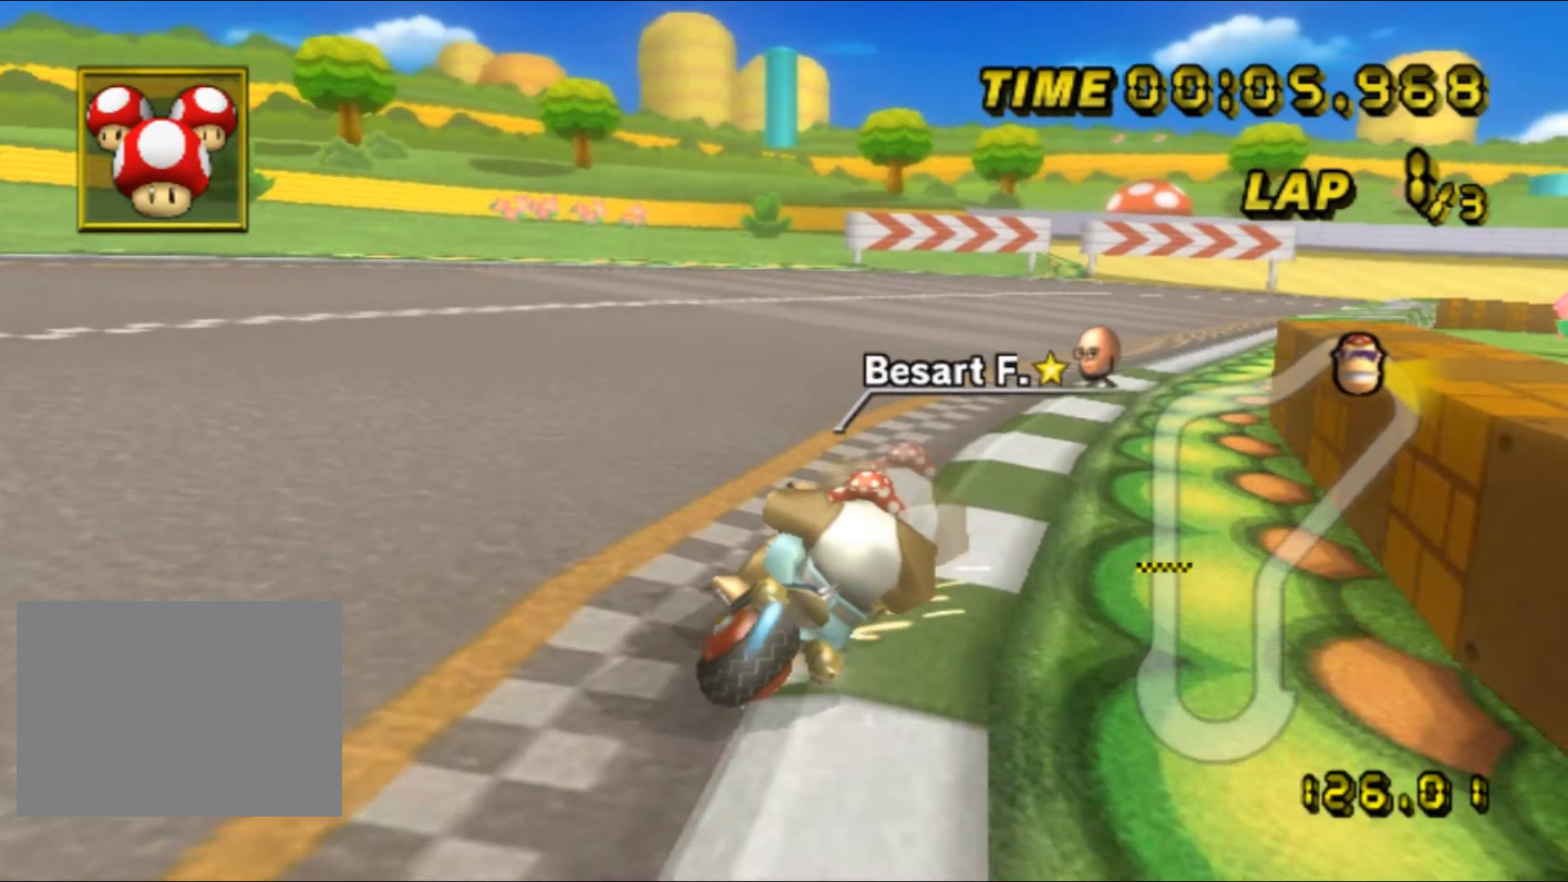
{"dt_ms": 500, "buttons": ["R1"], "left_stick": "up-right", "events": [[200, "A", "up"], [333, "R1", "up"], [350, "R1", "down"]]}
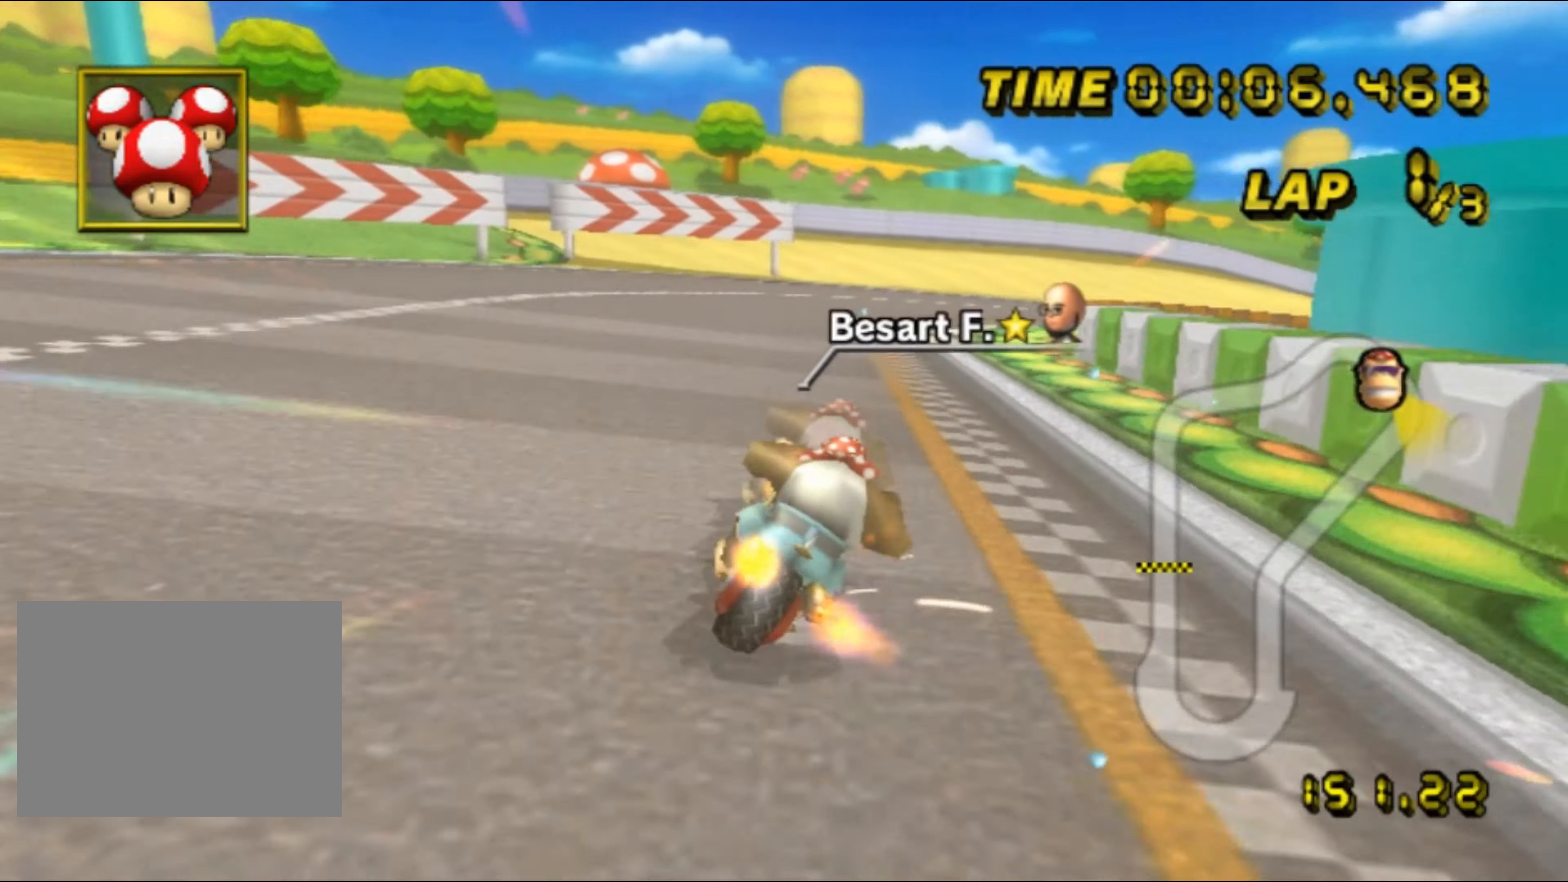
{"dt_ms": 500, "buttons": ["A", "R1"], "left_stick": "right", "events": [[383, "A", "down"], [383, "left_stick", "right"], [450, "A", "up"], [500, "A", "down"]]}
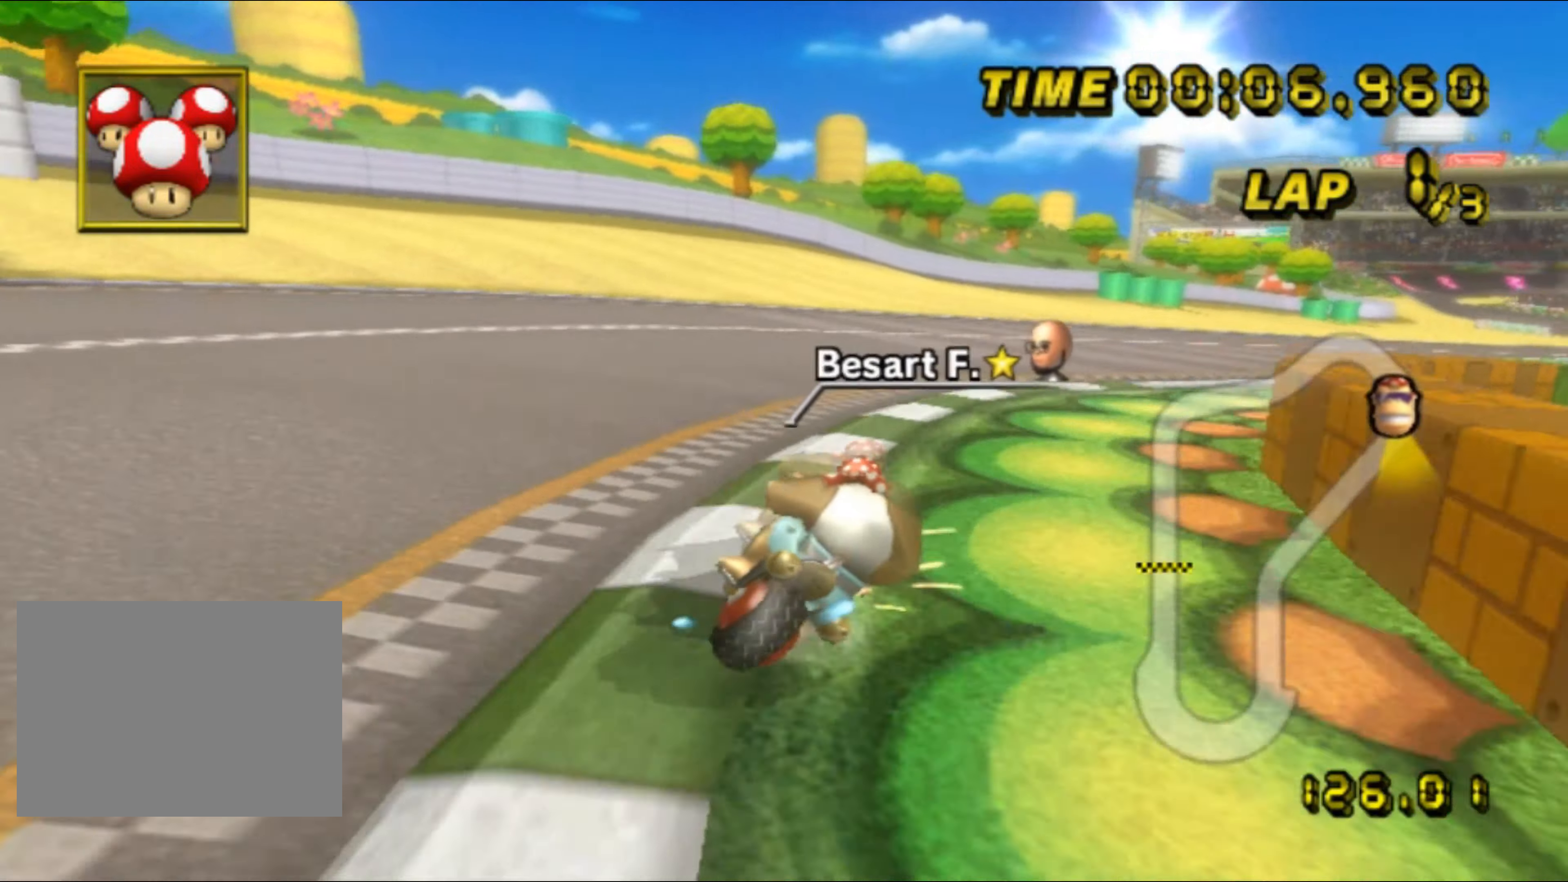
{"dt_ms": 500, "buttons": [], "left_stick": "center", "events": [[333, "A", "up"], [333, "left_stick", "center"], [350, "R1", "up"], [417, "DPAD_UP", "down"], [433, "DPAD_UP", "up"]]}
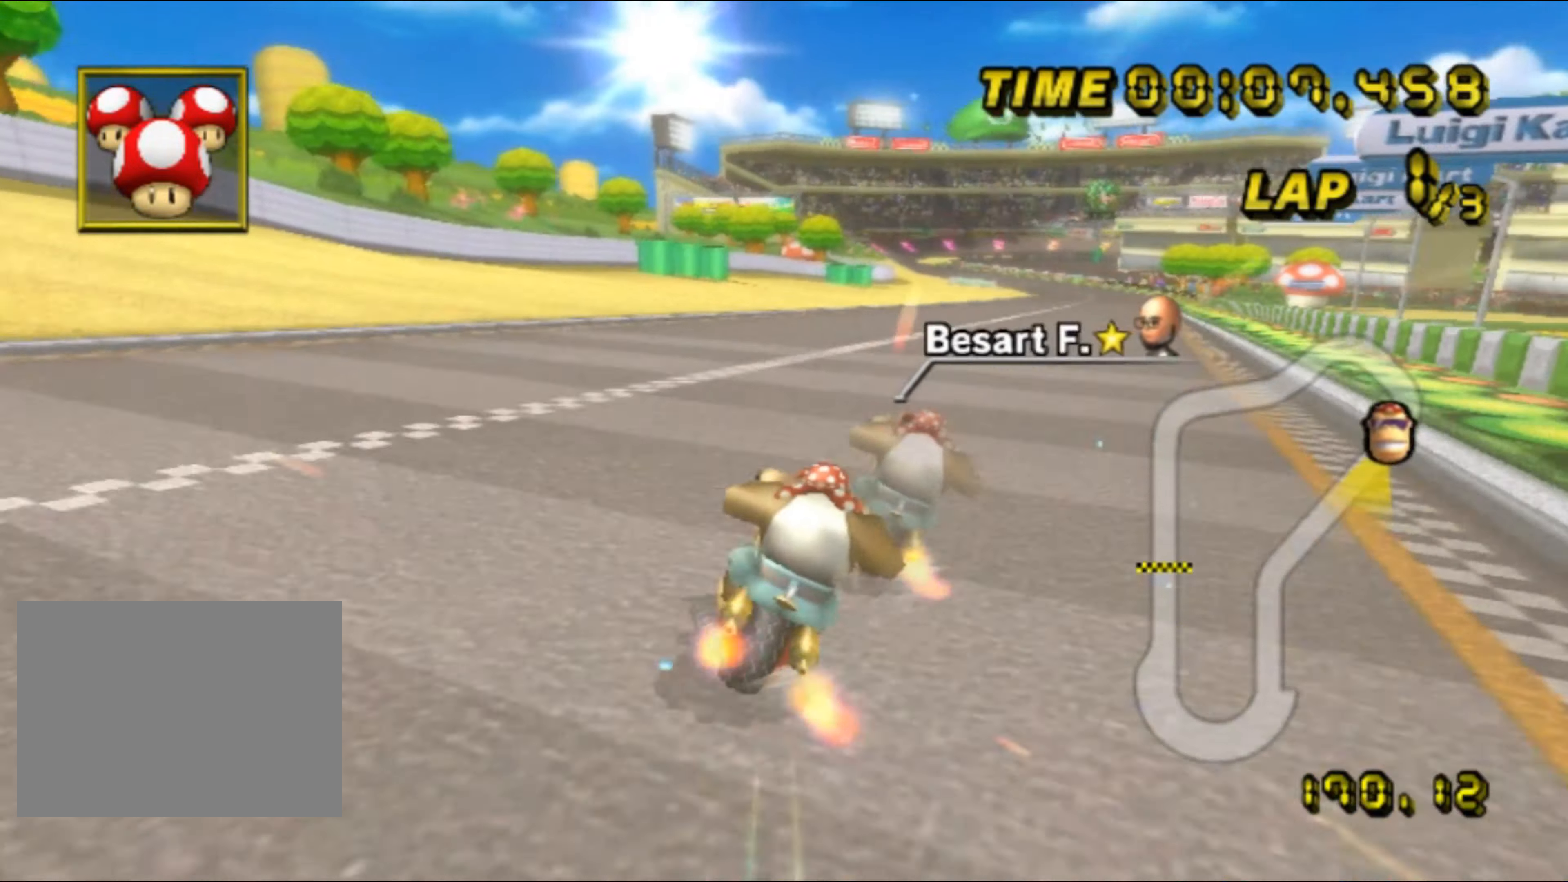
{"dt_ms": 500, "buttons": ["A"], "left_stick": "center", "events": [[267, "left_stick", "left"], [317, "A", "down"], [467, "left_stick", "center"]]}
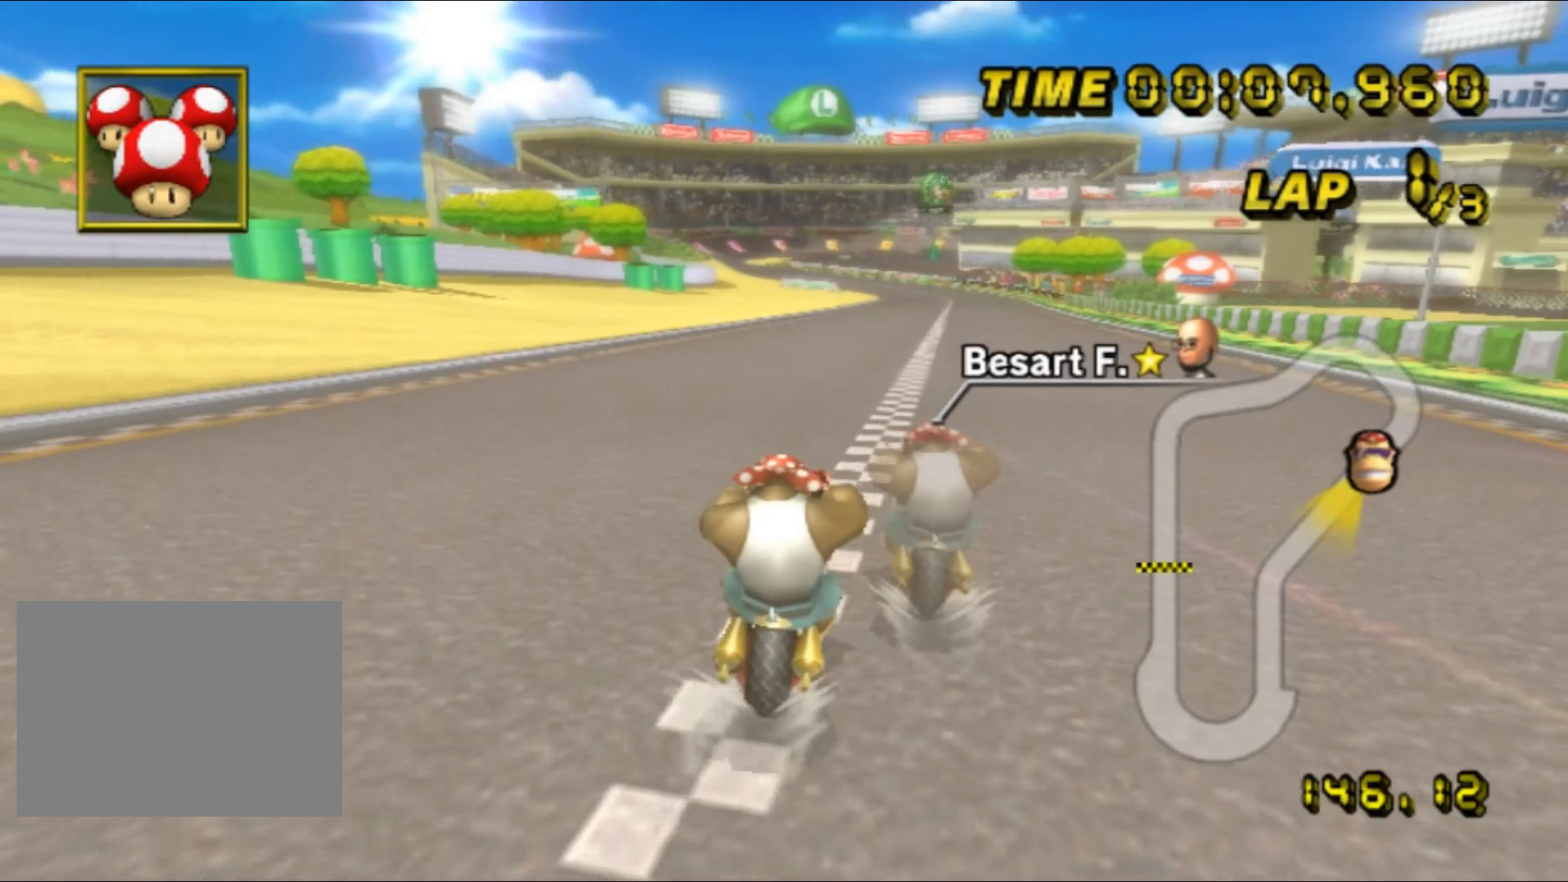
{"dt_ms": 500, "buttons": ["A"], "left_stick": "center"}
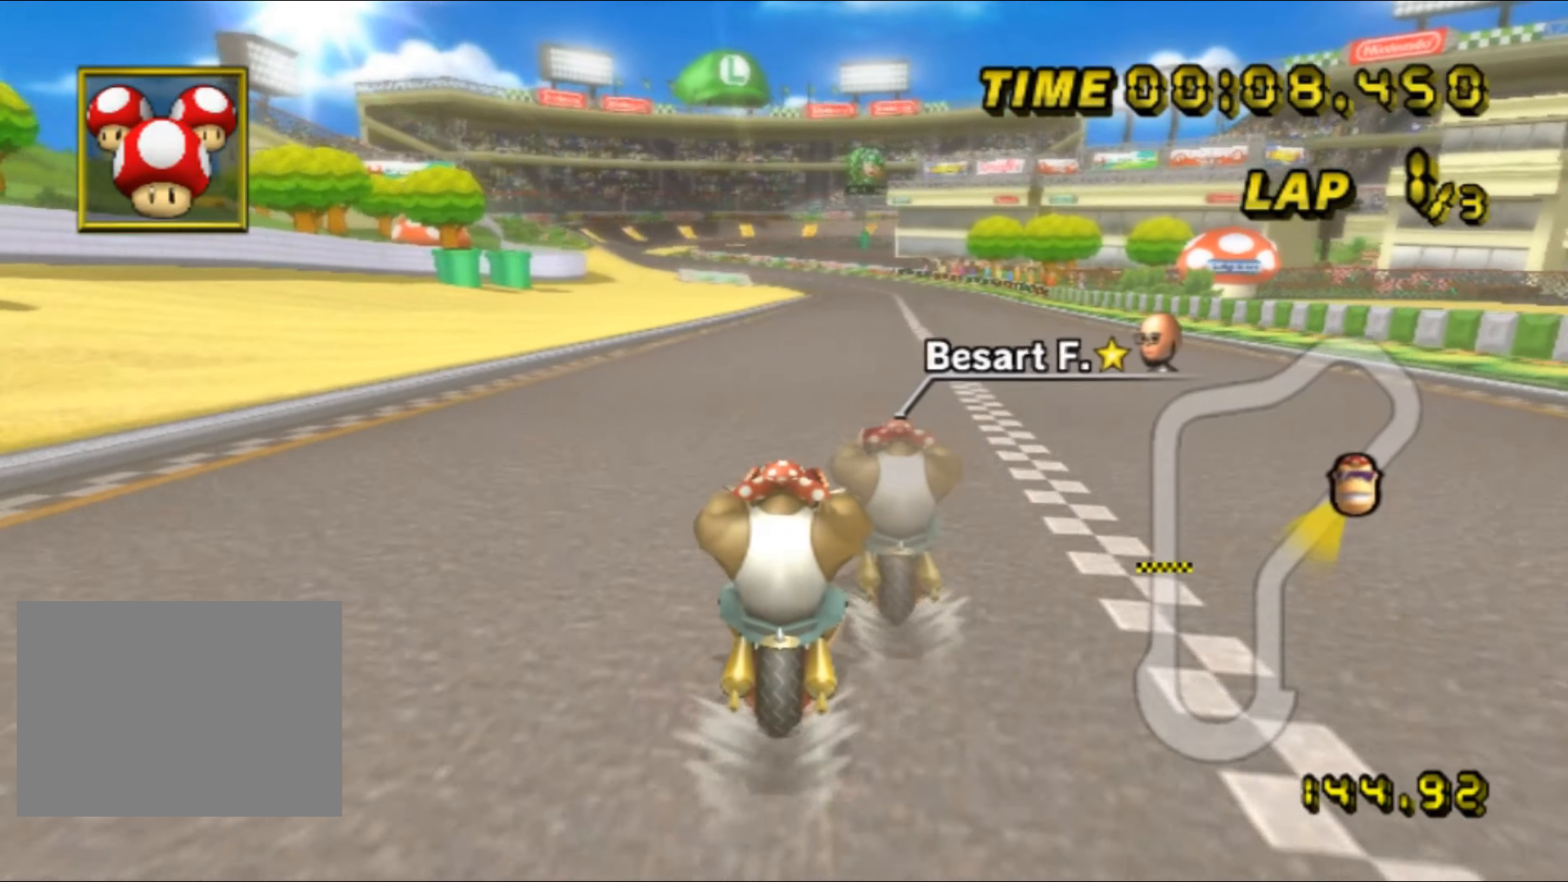
{"dt_ms": 500, "buttons": ["A"], "left_stick": "center"}